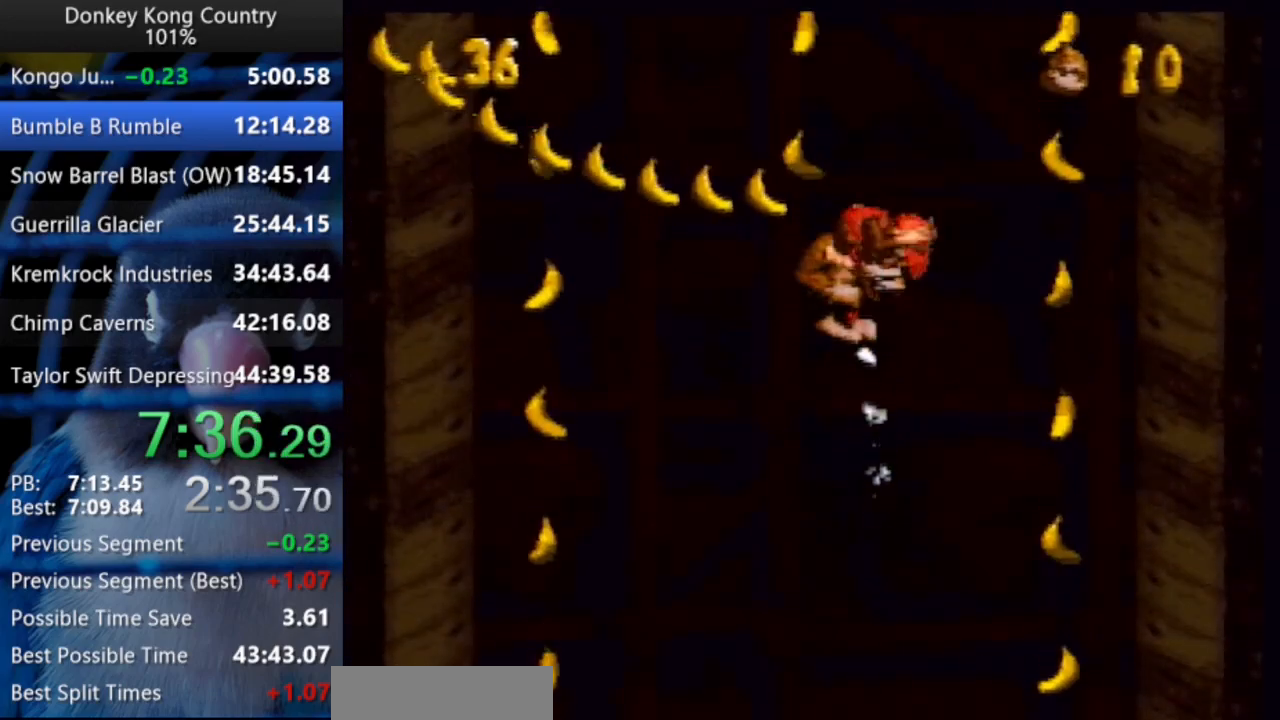
Gameplay with a controller (Nintendo layout); each line is a JSON object with the inputs held at the frame after it. "events" lists button and stick changes between this image and that frame as [ms after this image, input, new state], when the widget could be followed in between. Not read: L3 R3.
{"buttons": [], "events": []}
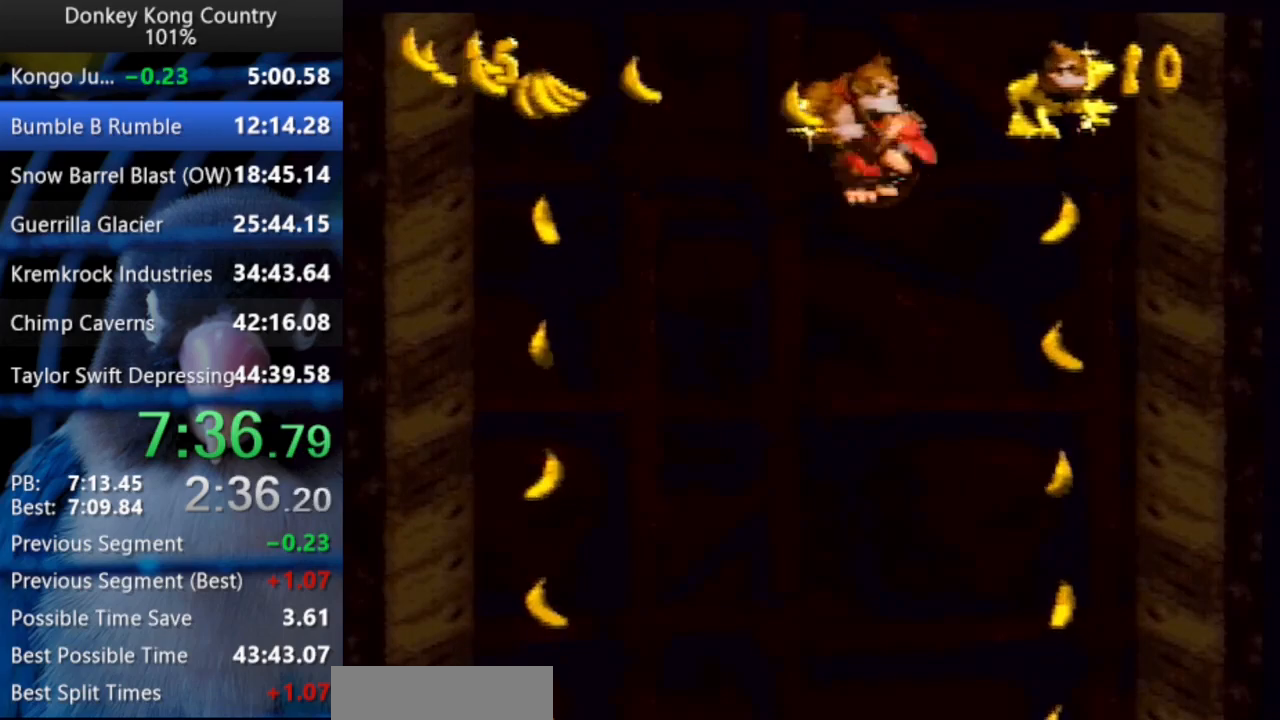
{"buttons": [], "events": []}
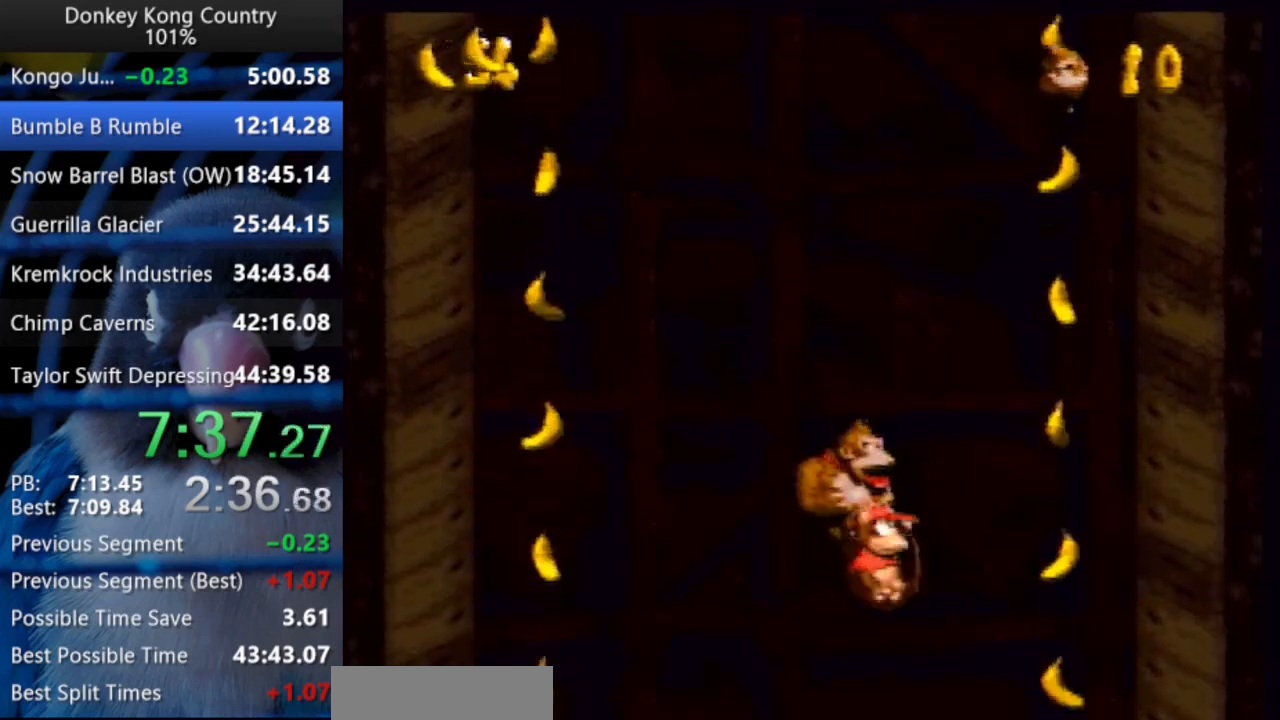
{"buttons": [], "events": []}
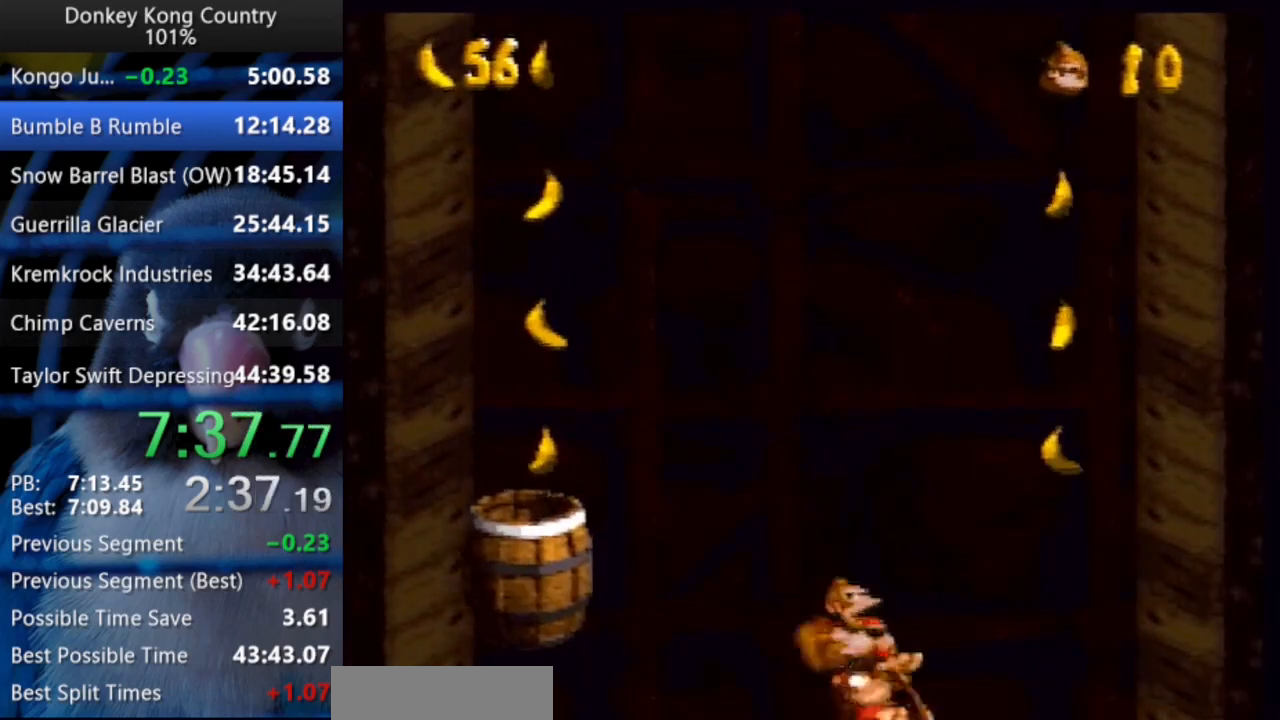
{"buttons": [], "events": []}
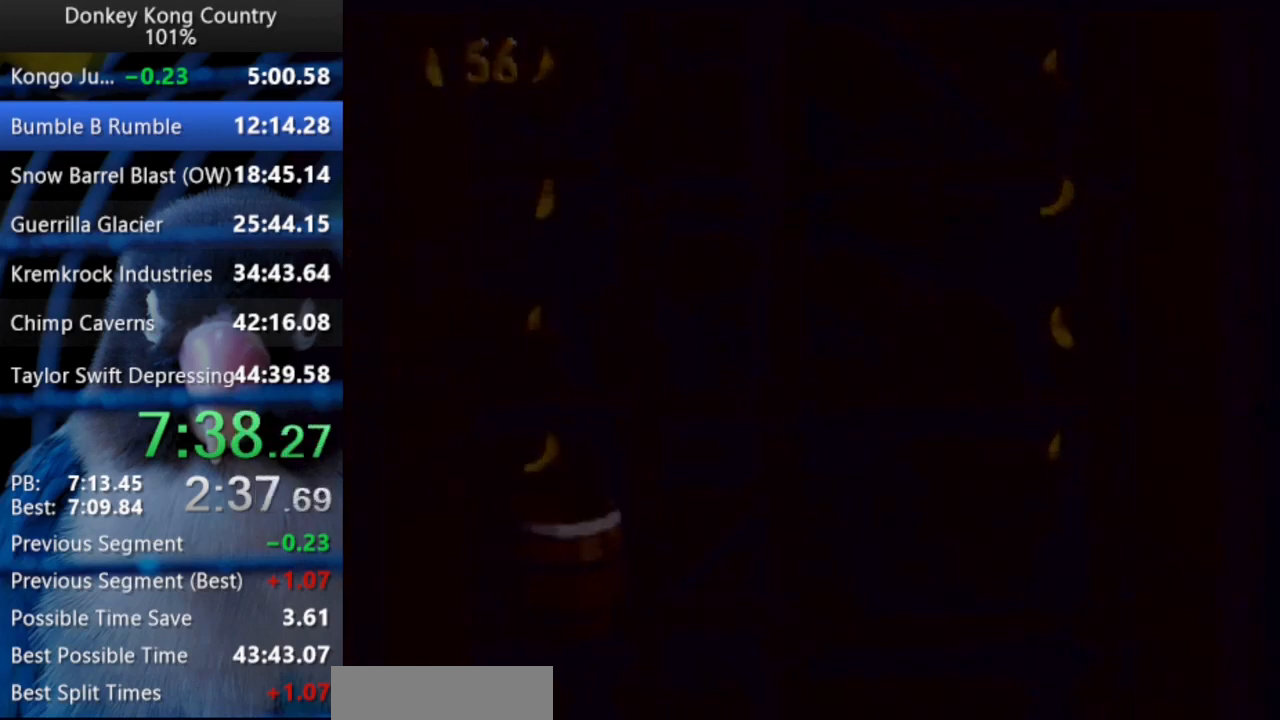
{"buttons": ["Y", "DPAD_UP", "DPAD_LEFT"], "events": [[250, "DPAD_LEFT", "down"], [333, "DPAD_UP", "down"], [500, "Y", "down"]]}
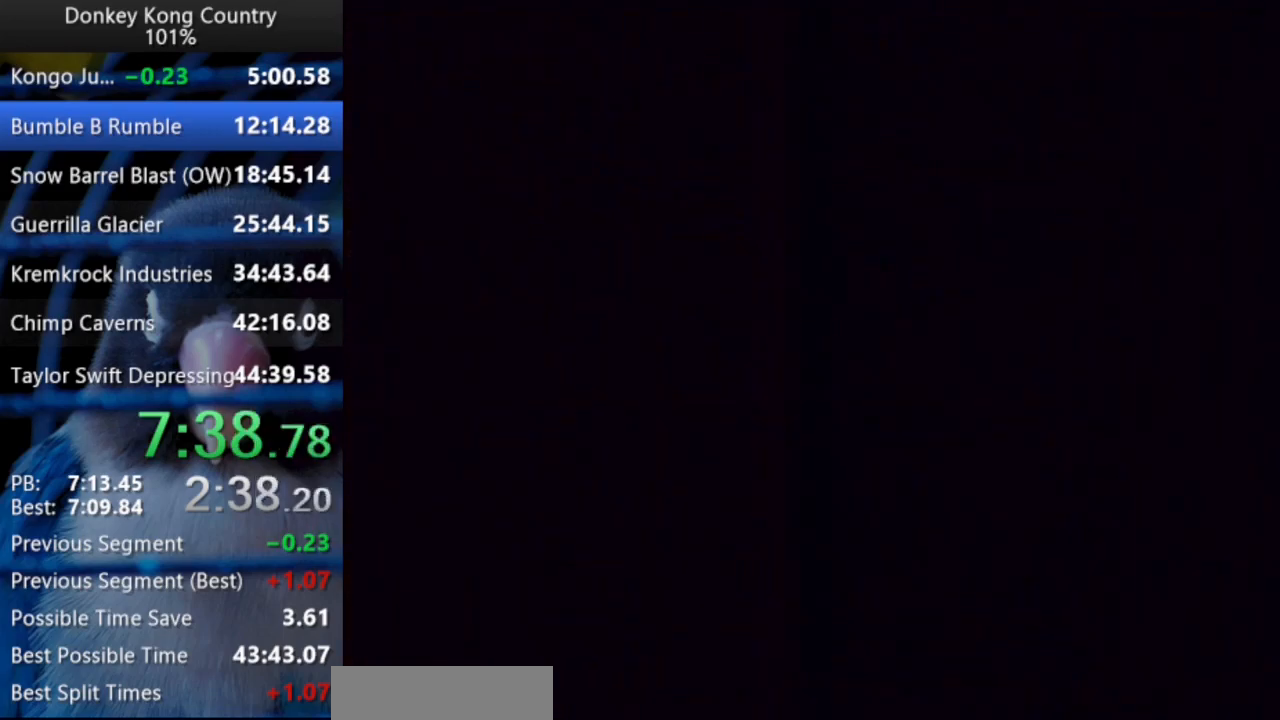
{"buttons": ["Y", "DPAD_LEFT"], "events": [[100, "DPAD_UP", "up"], [150, "DPAD_UP", "down"], [167, "DPAD_UP", "up"], [183, "DPAD_UP", "down"], [217, "DPAD_UP", "up"]]}
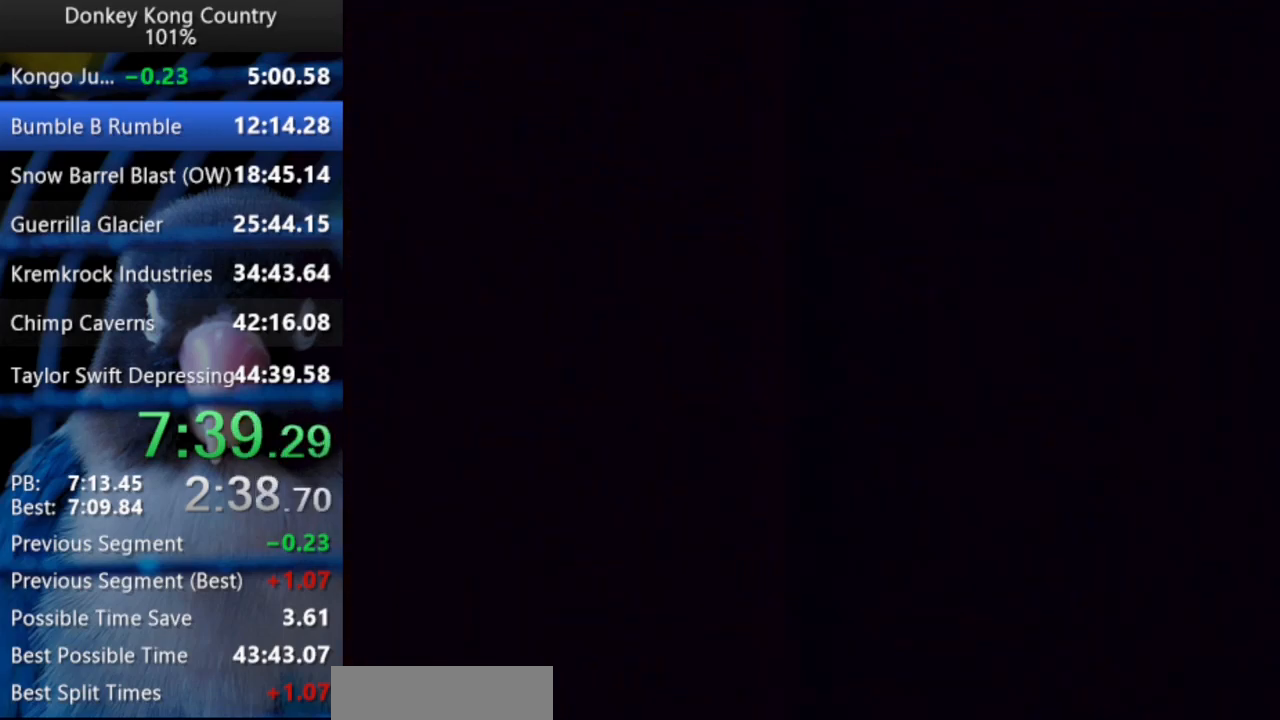
{"buttons": ["Y", "DPAD_LEFT"], "events": []}
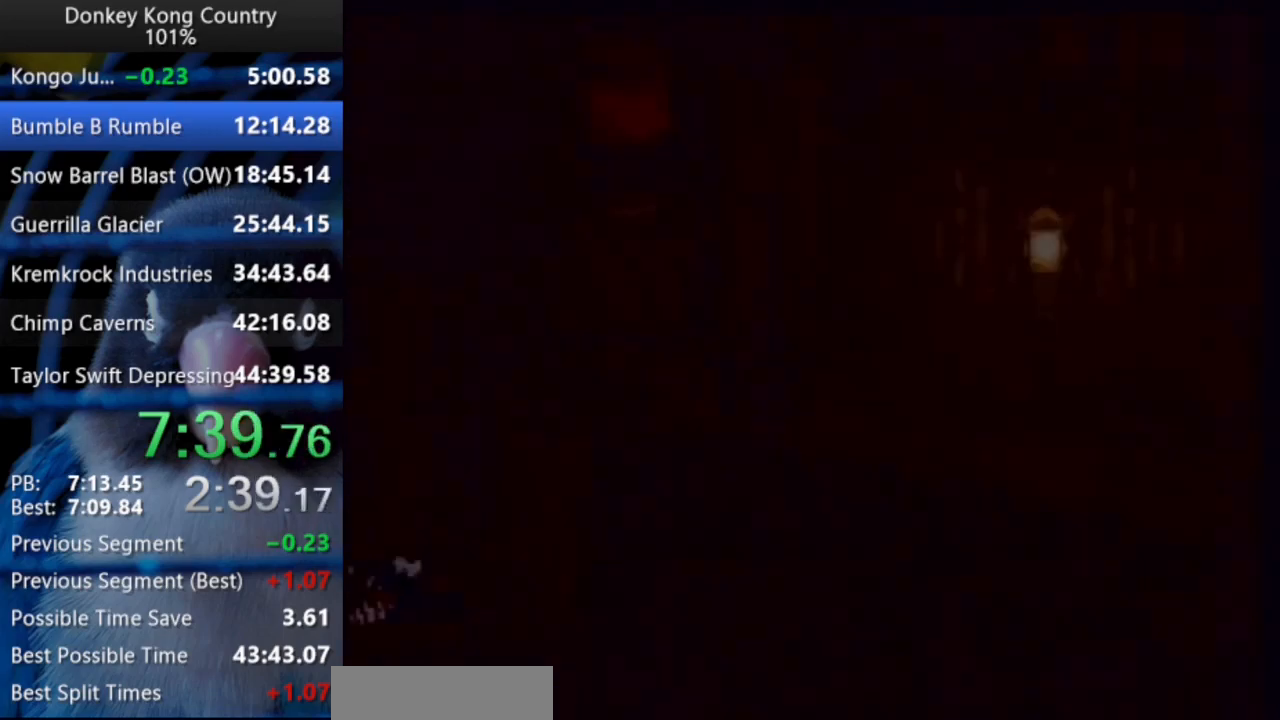
{"buttons": ["Y", "DPAD_UP", "DPAD_LEFT"], "events": [[383, "DPAD_UP", "down"]]}
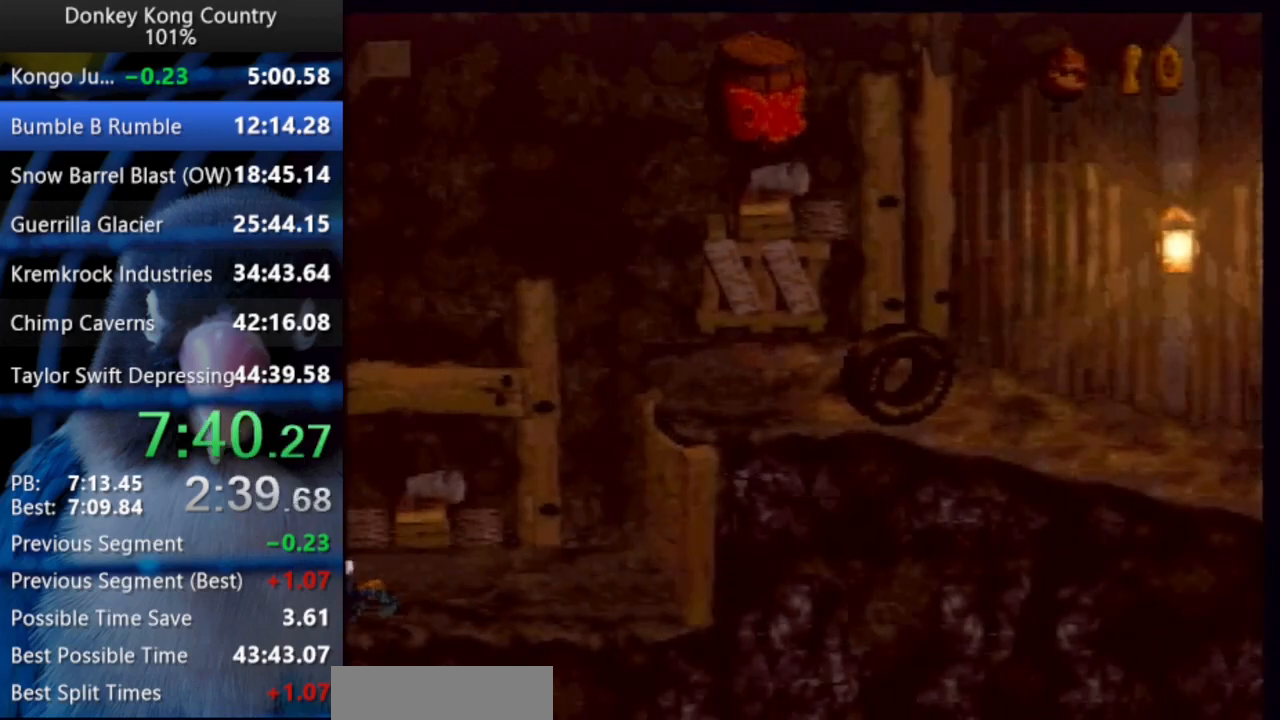
{"buttons": ["Y", "DPAD_UP", "DPAD_LEFT"], "events": []}
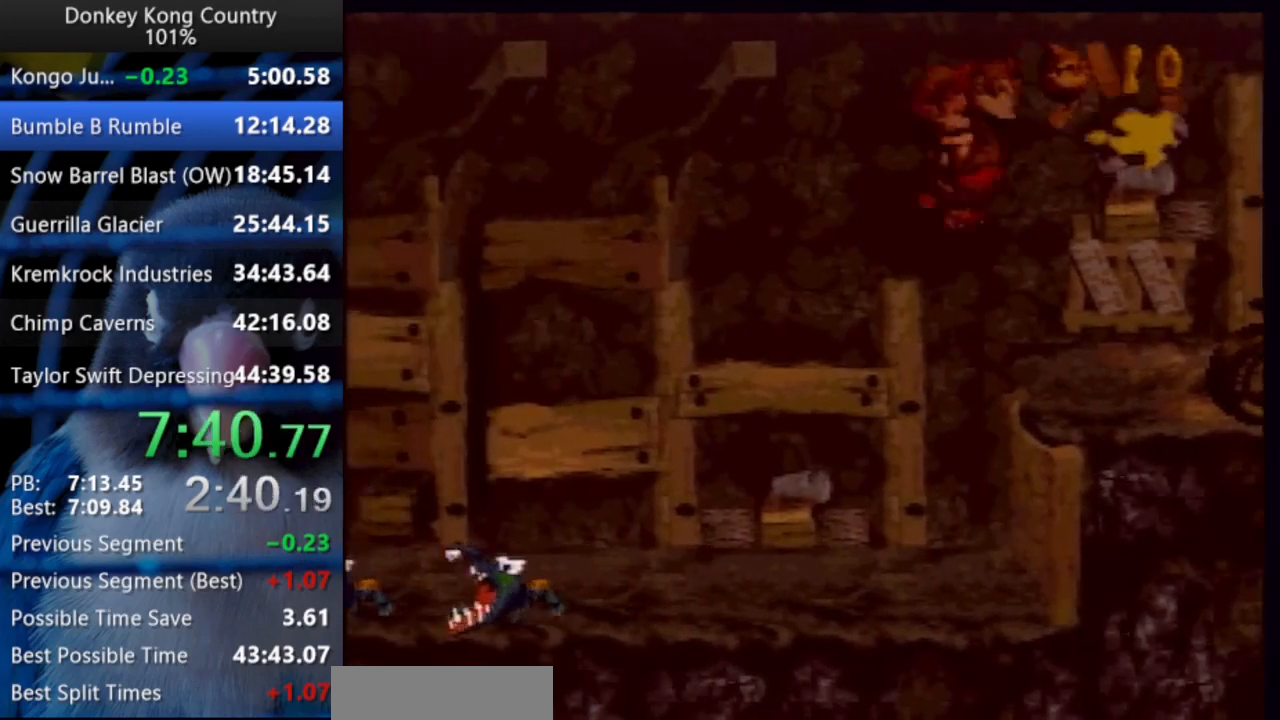
{"buttons": ["Y", "DPAD_UP", "DPAD_LEFT"], "events": [[217, "Y", "up"], [267, "Y", "down"]]}
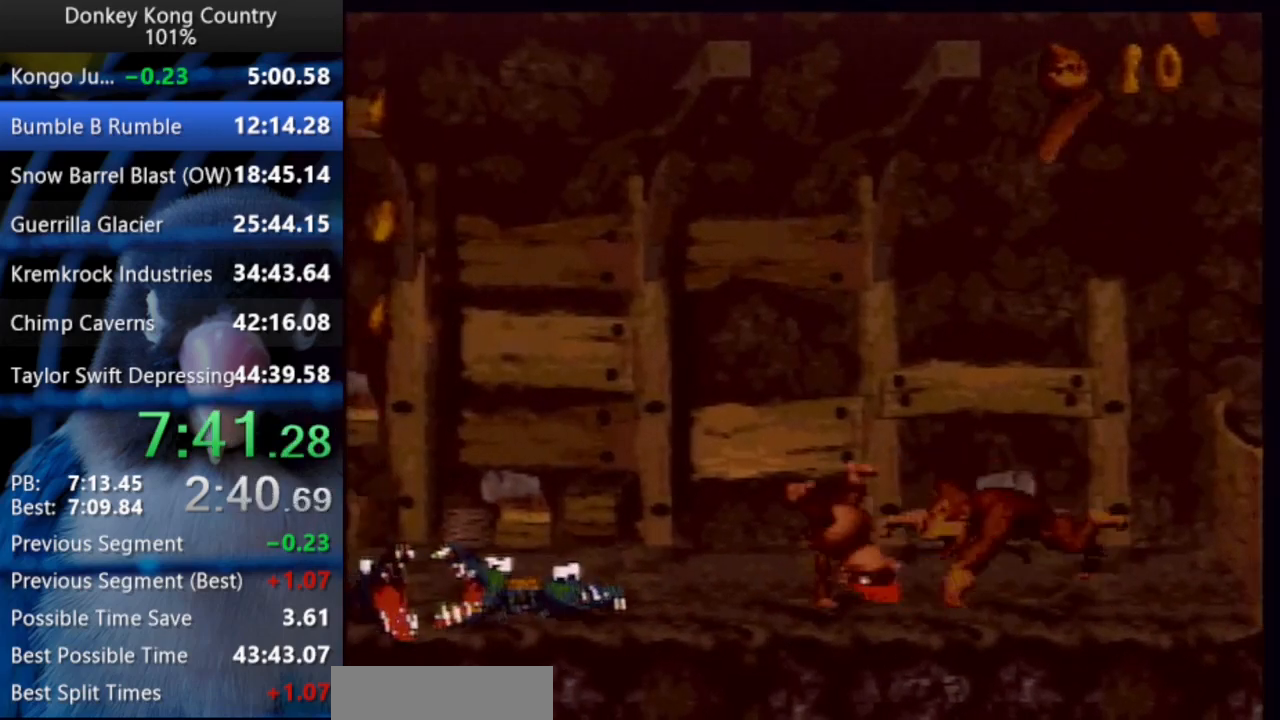
{"buttons": ["Y", "DPAD_UP", "DPAD_LEFT"], "events": [[33, "B", "down"], [50, "X", "down"], [433, "X", "up"], [450, "B", "up"]]}
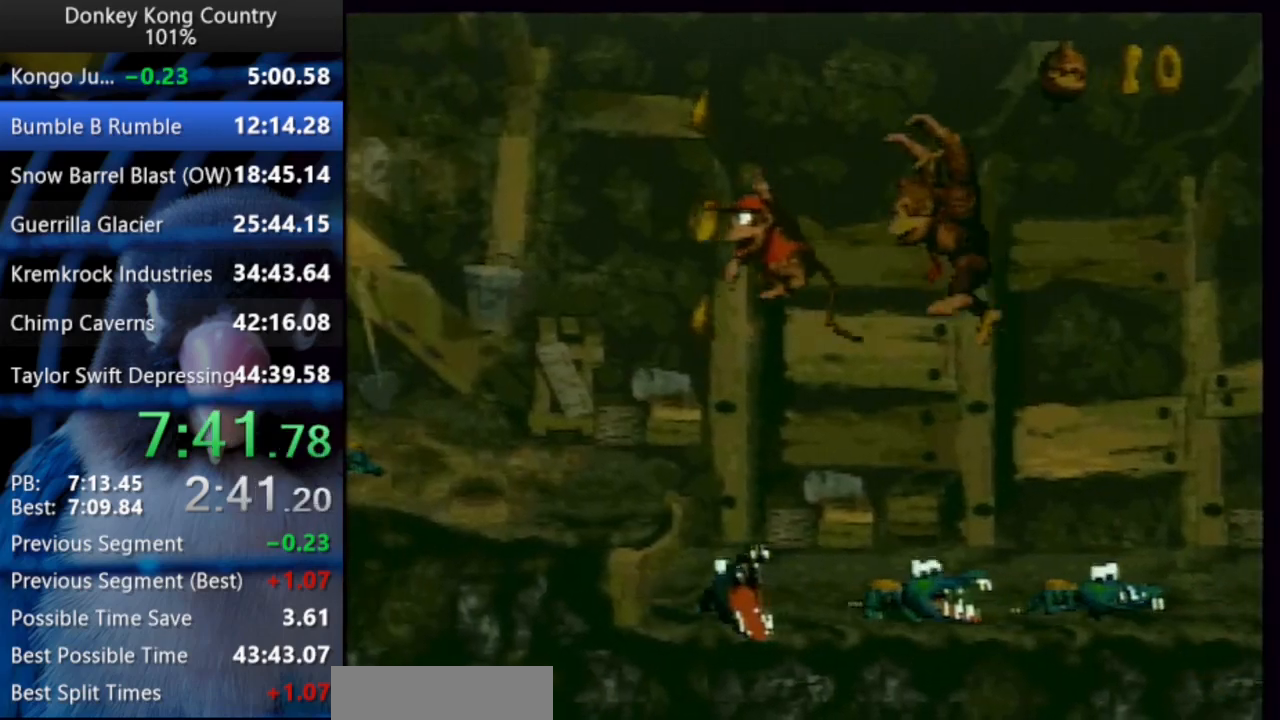
{"buttons": ["Y", "DPAD_UP", "DPAD_LEFT"], "events": [[250, "Y", "up"], [283, "Y", "down"]]}
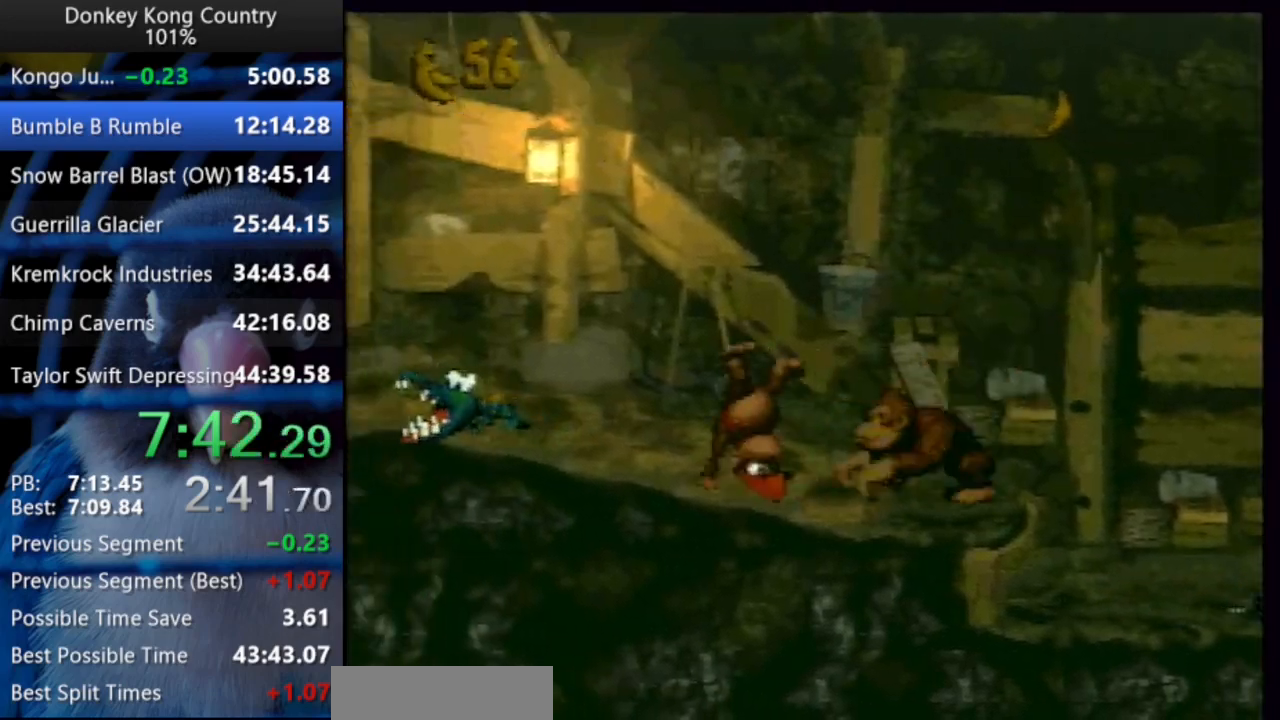
{"buttons": ["Y", "DPAD_UP", "DPAD_LEFT"], "events": [[183, "B", "down"], [200, "X", "down"], [417, "X", "up"], [433, "B", "up"]]}
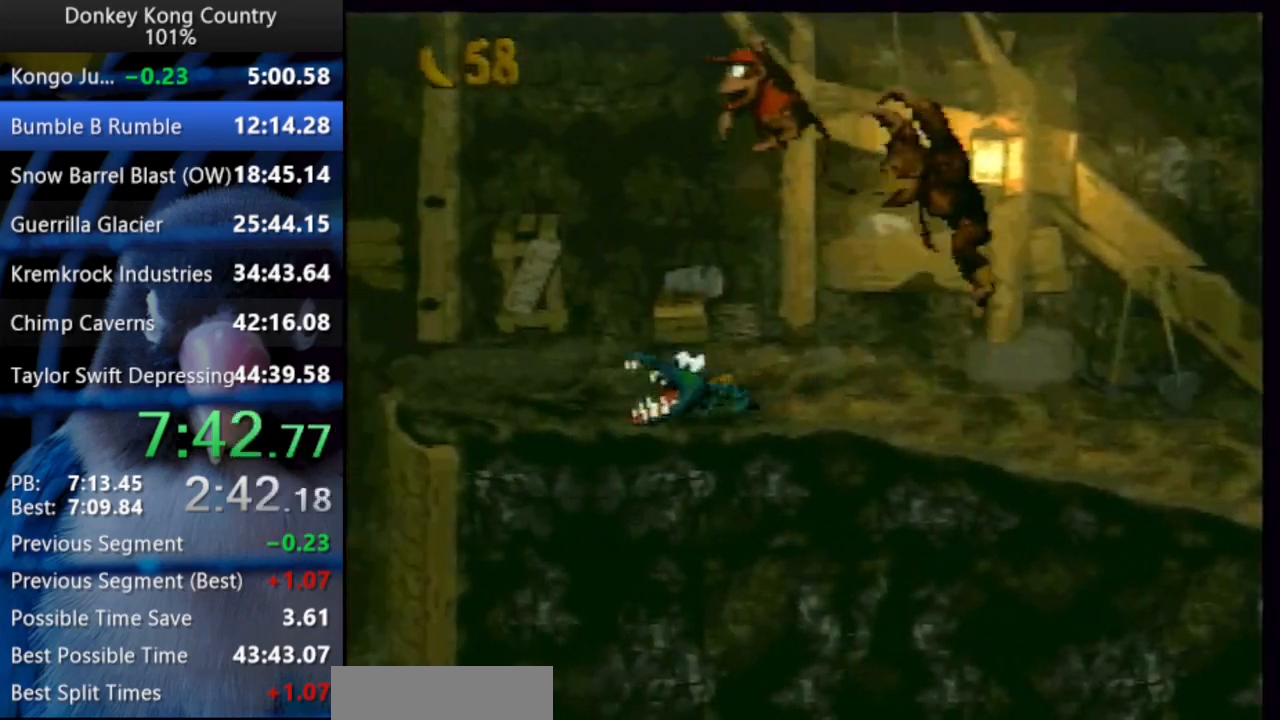
{"buttons": ["B", "X", "Y", "DPAD_UP", "DPAD_LEFT"], "events": [[67, "B", "down"], [100, "X", "down"]]}
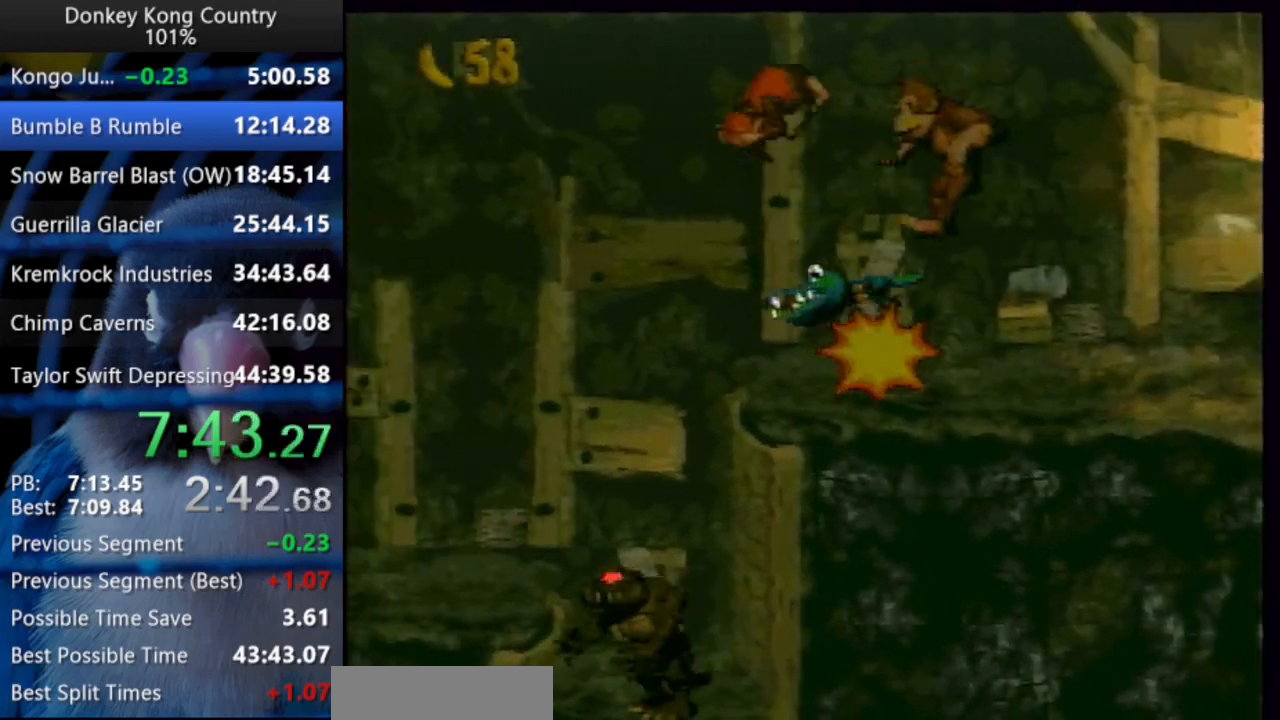
{"buttons": ["Y", "DPAD_UP", "DPAD_LEFT"], "events": [[317, "X", "up"], [367, "B", "up"]]}
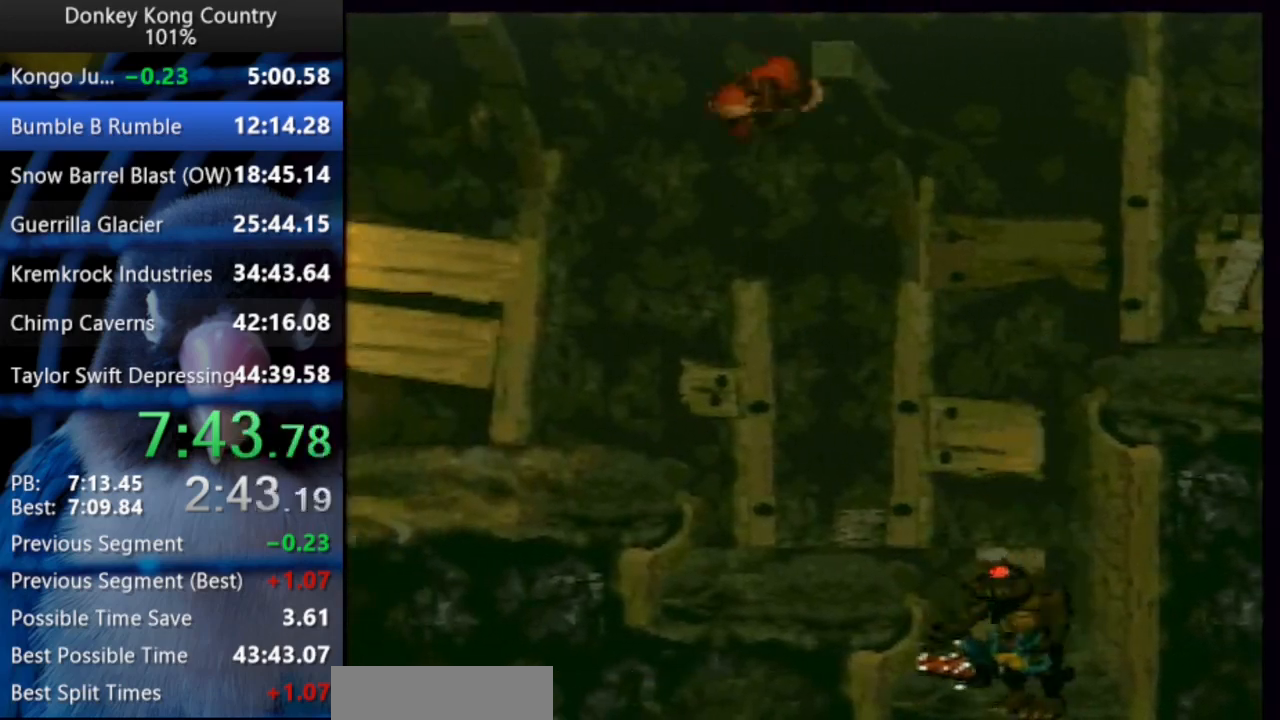
{"buttons": ["Y", "DPAD_UP", "DPAD_LEFT"], "events": [[267, "Y", "up"], [300, "Y", "down"]]}
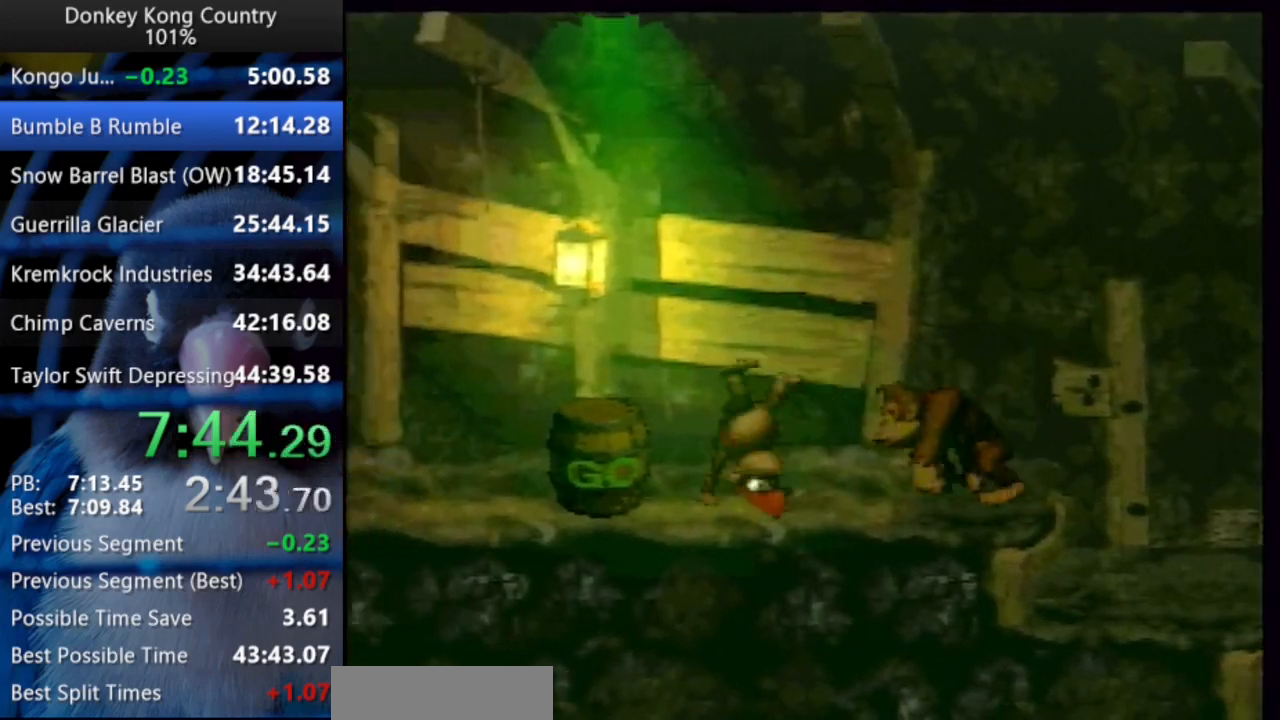
{"buttons": ["B", "X", "Y", "DPAD_UP", "DPAD_LEFT"], "events": [[200, "B", "down"], [200, "X", "down"]]}
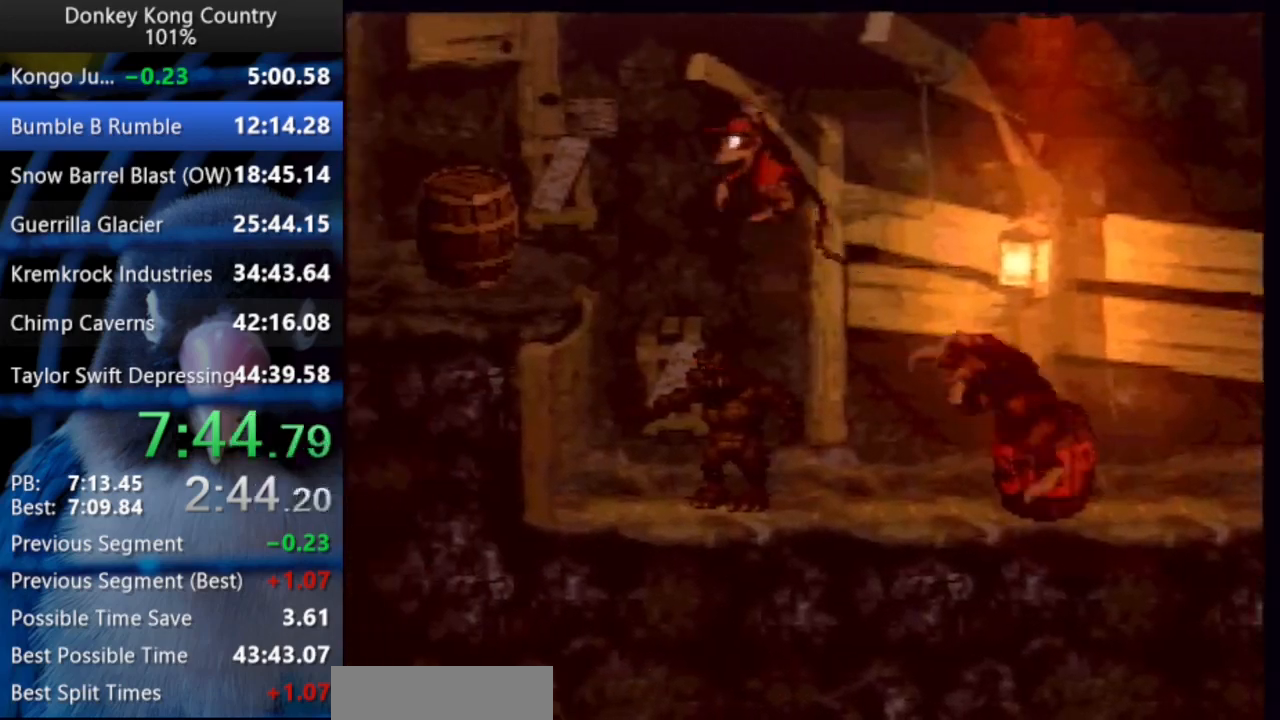
{"buttons": ["Y", "DPAD_RIGHT"], "events": [[33, "X", "up"], [50, "B", "up"], [283, "DPAD_LEFT", "up"], [317, "DPAD_RIGHT", "down"], [317, "DPAD_UP", "up"]]}
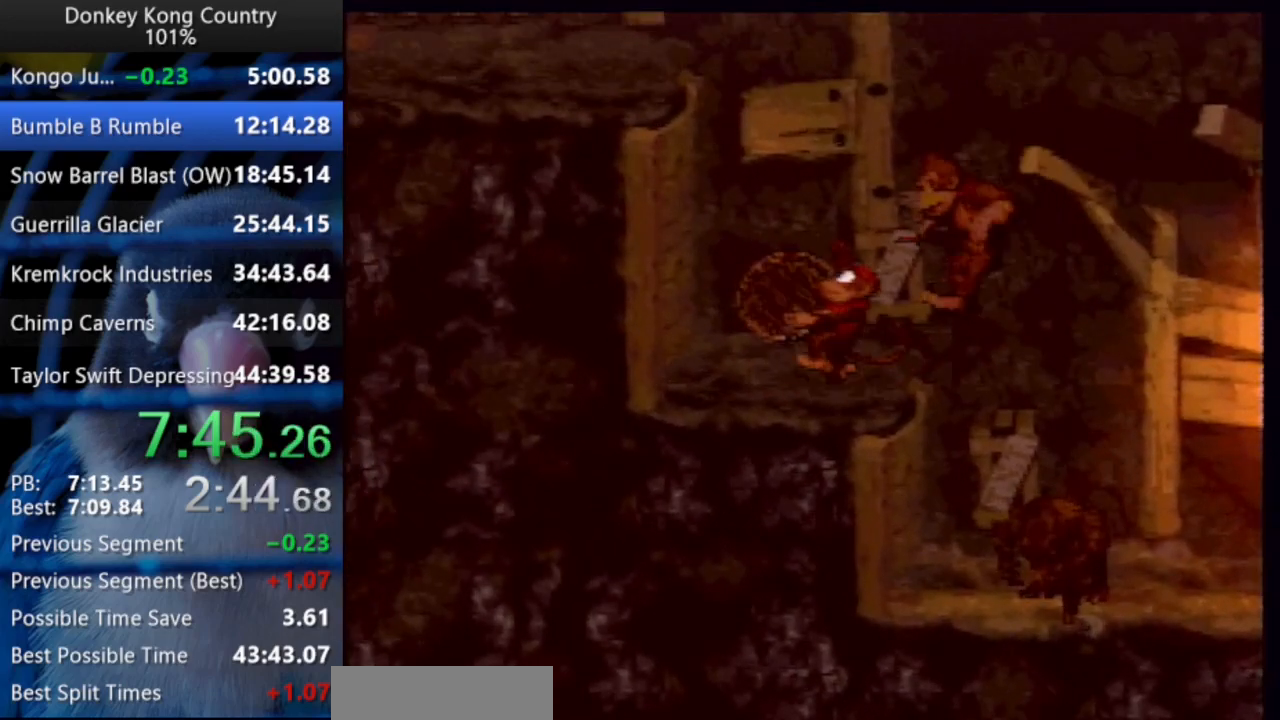
{"buttons": ["Y", "DPAD_RIGHT"], "events": [[50, "DPAD_UP", "down"], [250, "DPAD_UP", "up"]]}
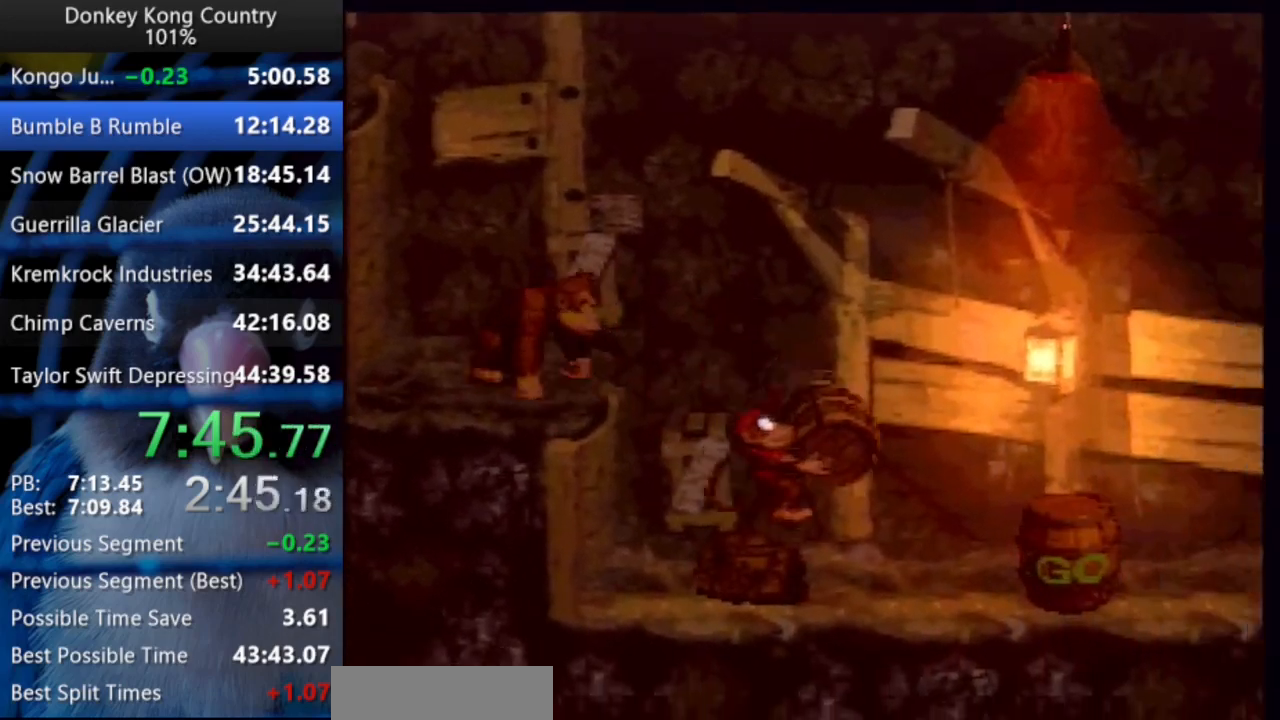
{"buttons": ["Y", "DPAD_UP", "DPAD_RIGHT"], "events": [[267, "DPAD_UP", "down"]]}
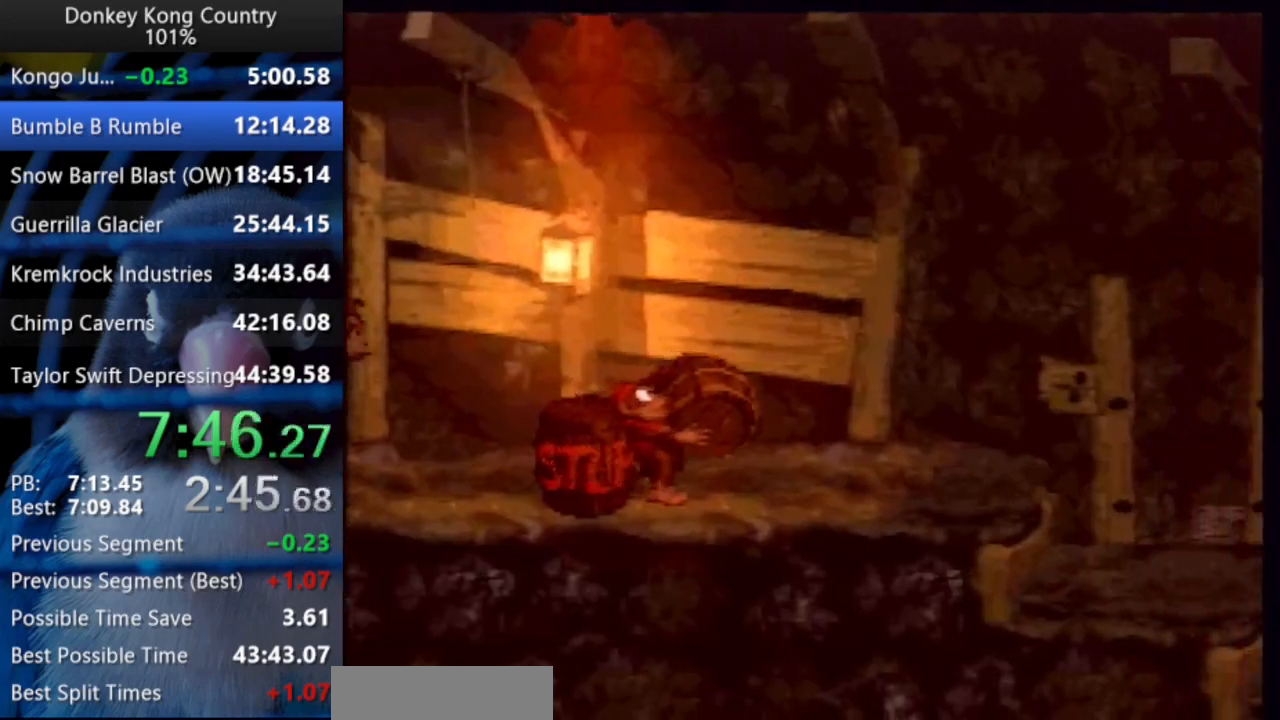
{"buttons": ["Y", "DPAD_UP", "DPAD_RIGHT"], "events": [[267, "B", "down"], [283, "X", "down"], [367, "B", "up"], [367, "X", "up"]]}
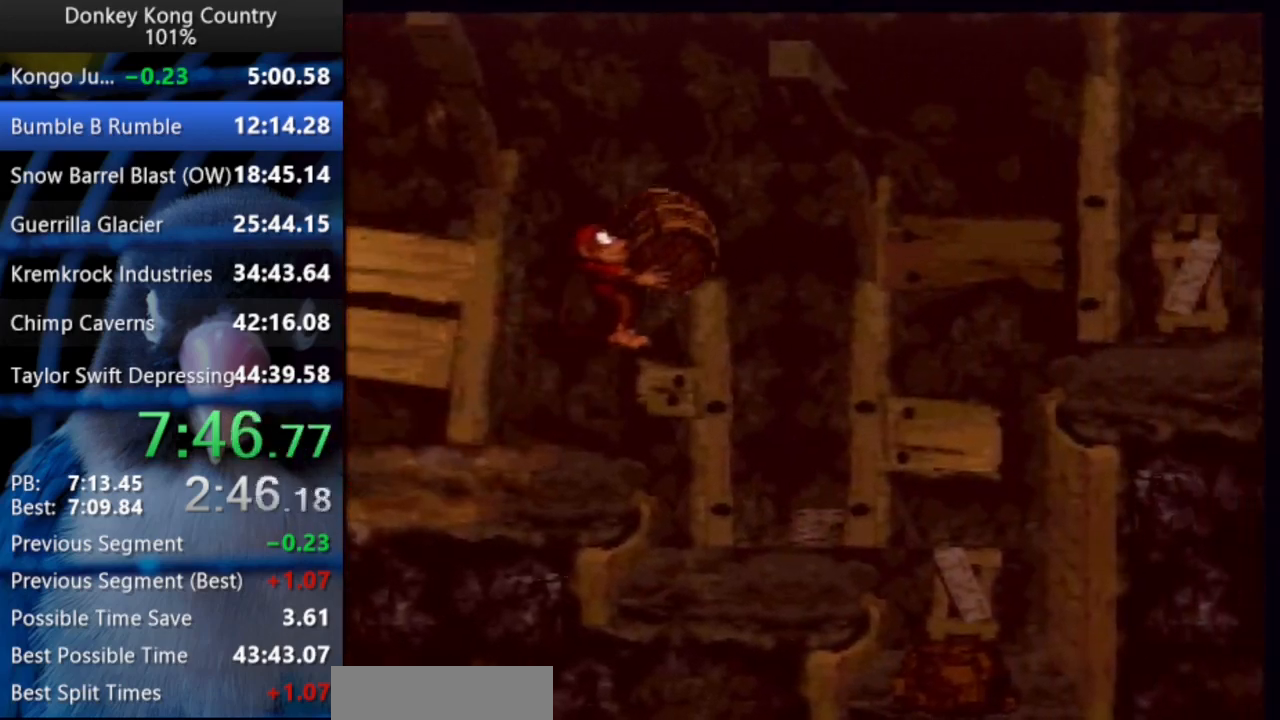
{"buttons": [], "events": [[450, "Y", "up"], [483, "DPAD_RIGHT", "up"], [483, "DPAD_UP", "up"]]}